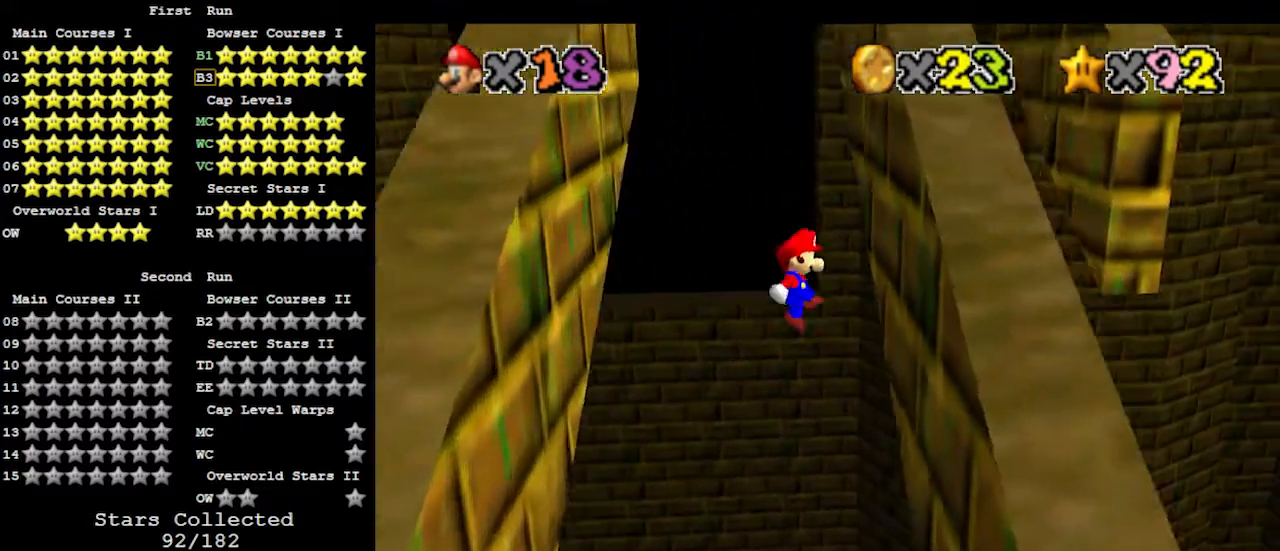
Gameplay with a controller (Nintendo layout); each line is a JSON object with the inputs held at the frame after it. "events" lists button and stick changes between this image and that frame as [ms after this image, input, new state], when the widget could be followed in between. Not read: L3 R3.
{"buttons": [], "left_stick": "up-left", "events": [[167, "left_stick", "up"], [267, "A", "down"], [267, "left_stick", "up-left"], [433, "A", "up"]]}
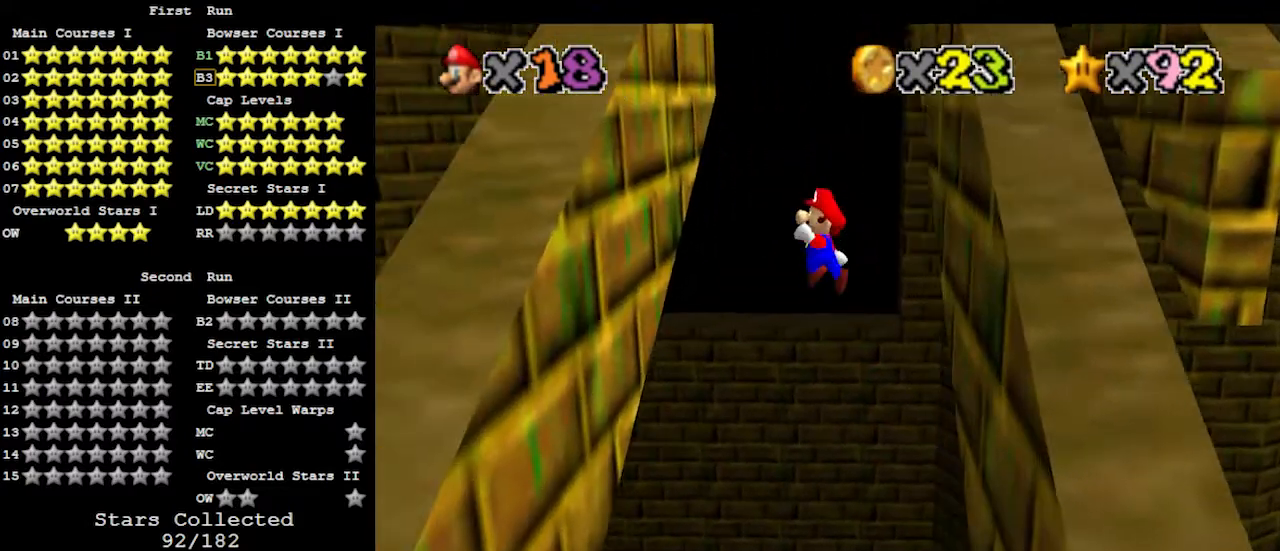
{"buttons": ["A"], "left_stick": "up-right", "events": [[433, "left_stick", "up-right"], [467, "A", "down"]]}
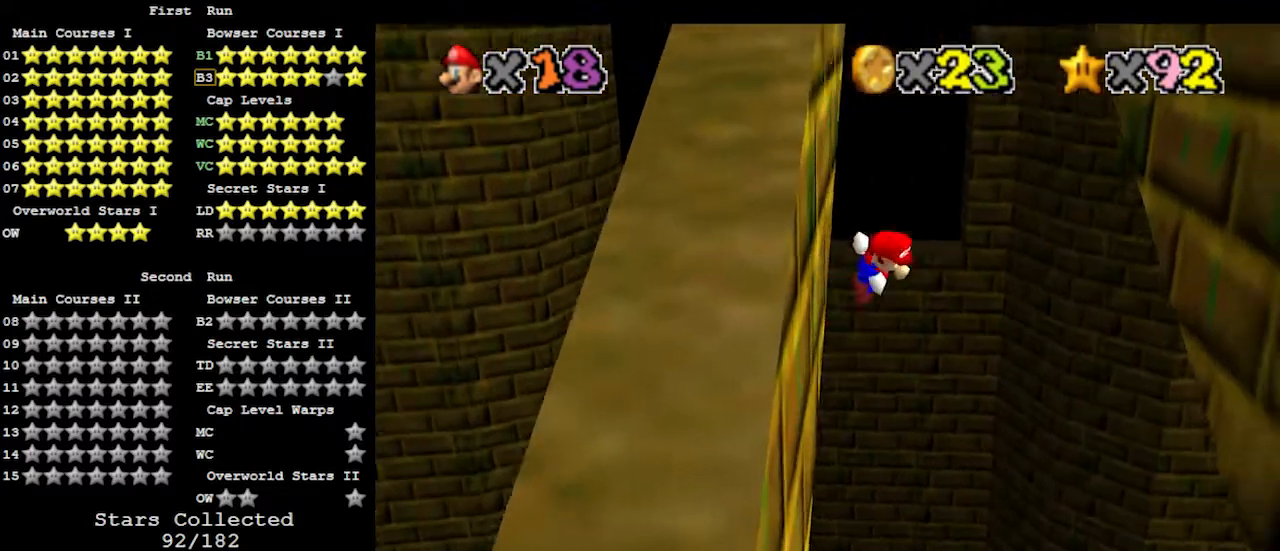
{"buttons": [], "left_stick": "up-right", "events": [[200, "A", "up"]]}
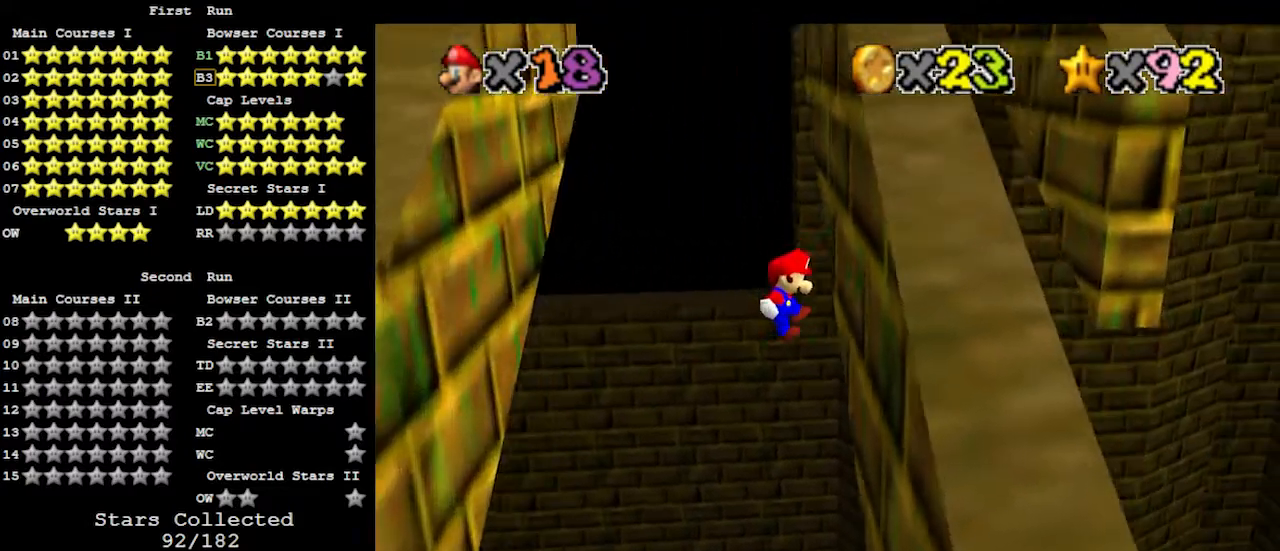
{"buttons": [], "left_stick": "up-left", "events": [[200, "A", "down"], [200, "left_stick", "up-left"], [367, "A", "up"]]}
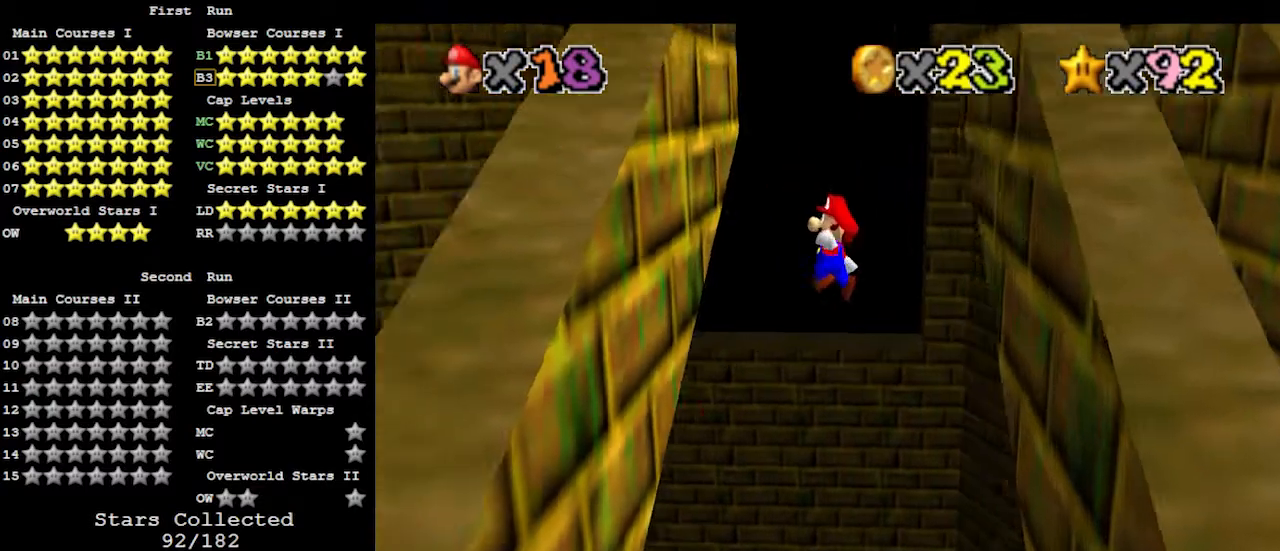
{"buttons": ["A"], "left_stick": "up-right", "events": [[300, "left_stick", "up"], [400, "left_stick", "up-right"], [433, "A", "down"]]}
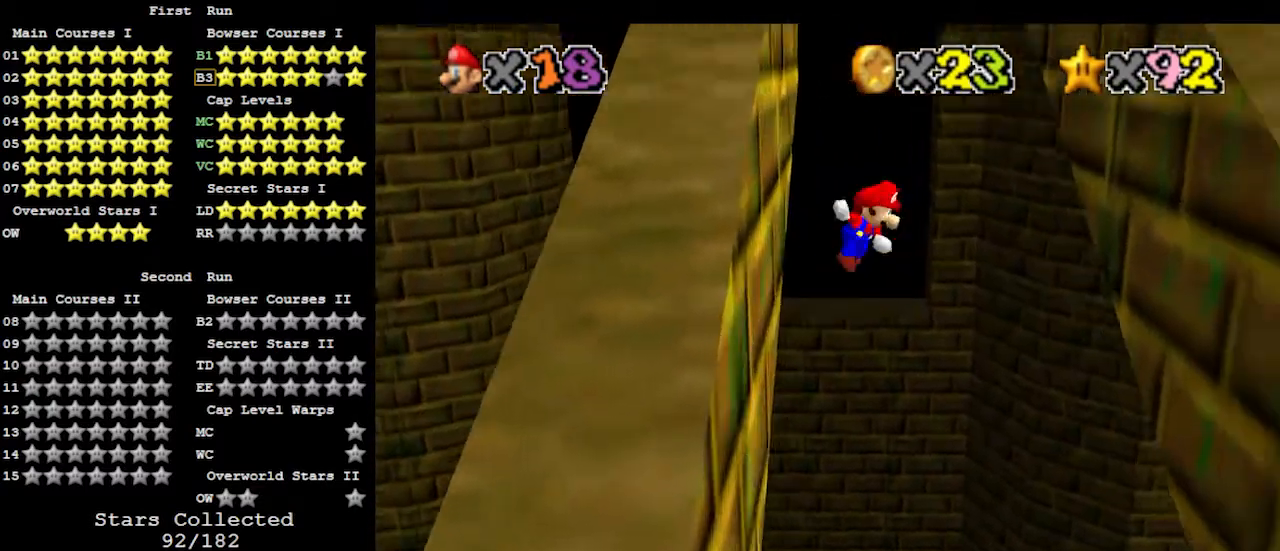
{"buttons": [], "left_stick": "up-right", "events": [[100, "A", "up"]]}
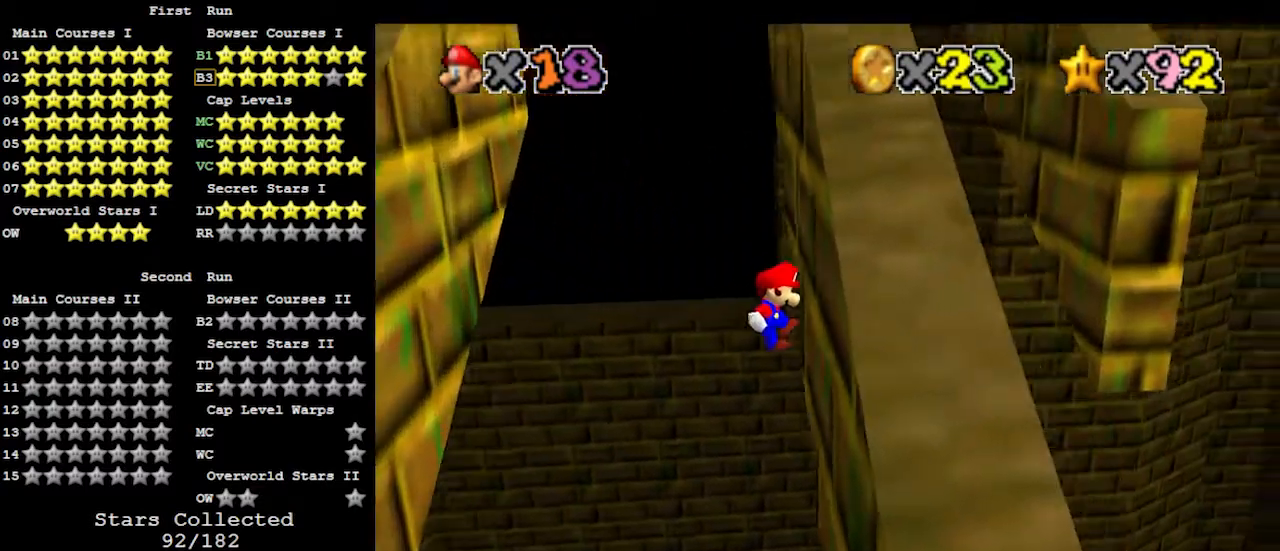
{"buttons": [], "left_stick": "left", "events": [[167, "A", "down"], [167, "left_stick", "up-left"], [300, "A", "up"], [300, "left_stick", "center"], [367, "left_stick", "left"]]}
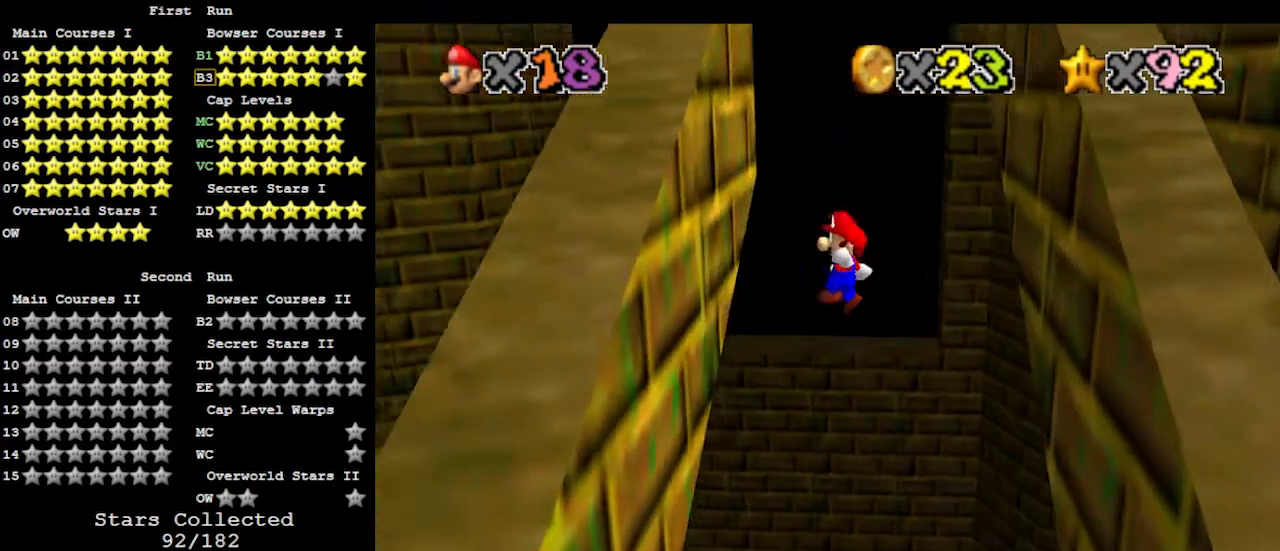
{"buttons": ["A"], "left_stick": "up-right", "events": [[233, "left_stick", "down"], [333, "left_stick", "right"], [400, "A", "down"], [433, "left_stick", "up-right"]]}
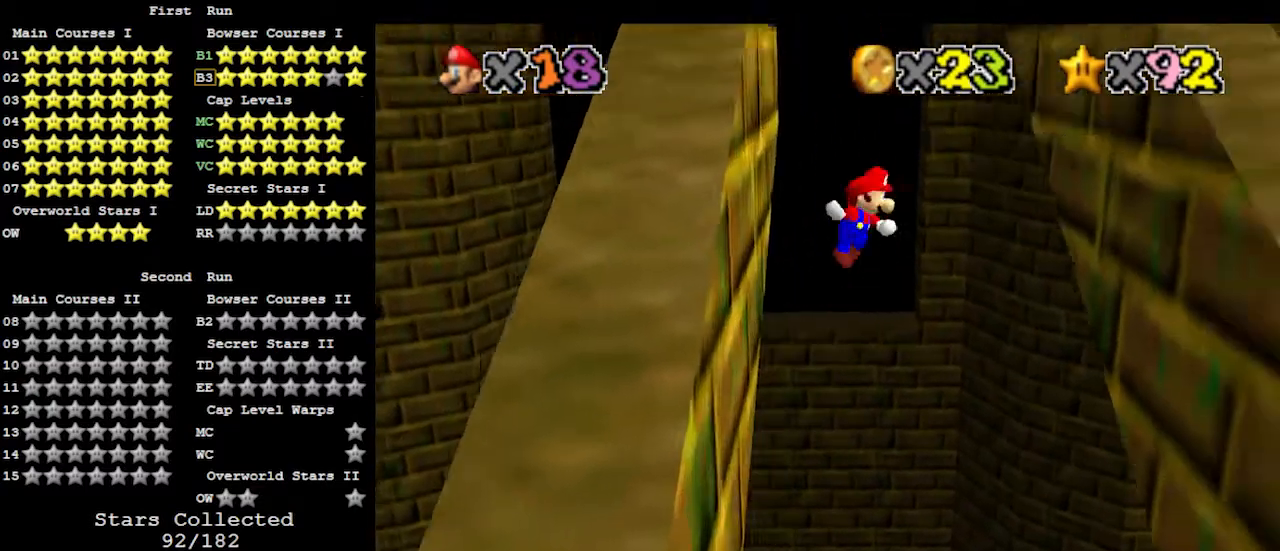
{"buttons": [], "left_stick": "up", "events": [[67, "A", "up"], [467, "left_stick", "up"]]}
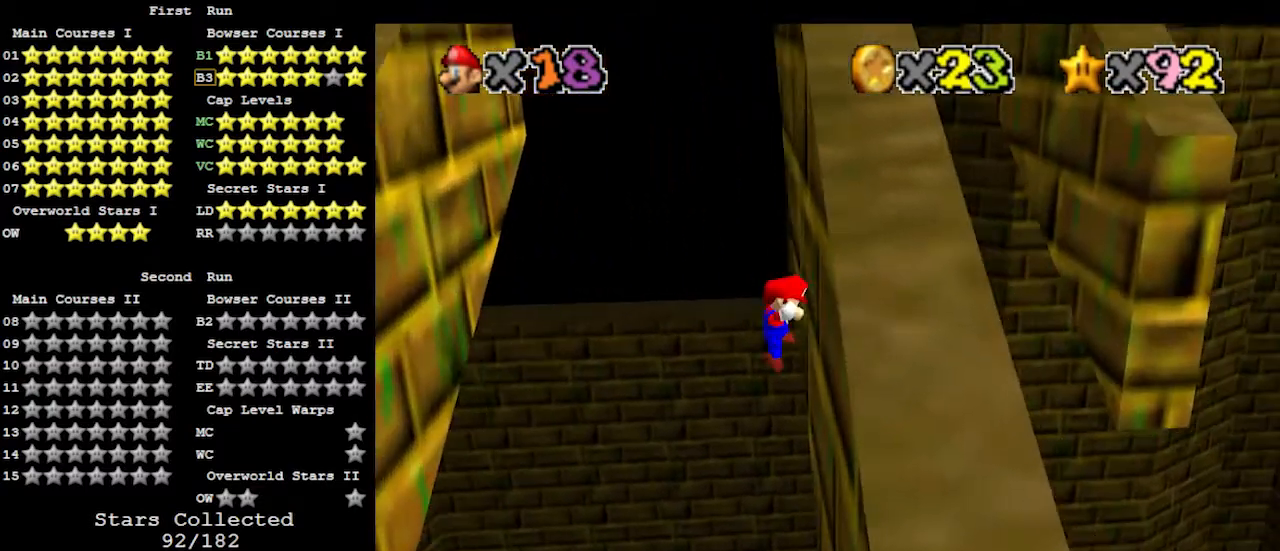
{"buttons": [], "left_stick": "up-left", "events": [[67, "left_stick", "up-left"], [100, "A", "down"], [267, "A", "up"]]}
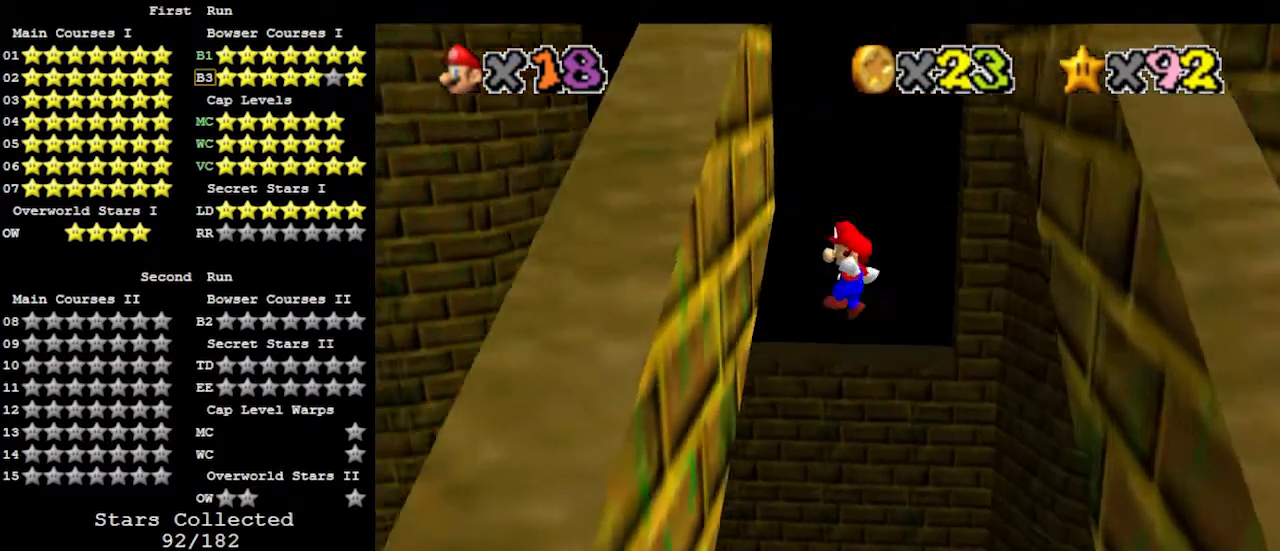
{"buttons": ["A"], "left_stick": "up-right", "events": [[300, "A", "down"], [300, "left_stick", "up-right"]]}
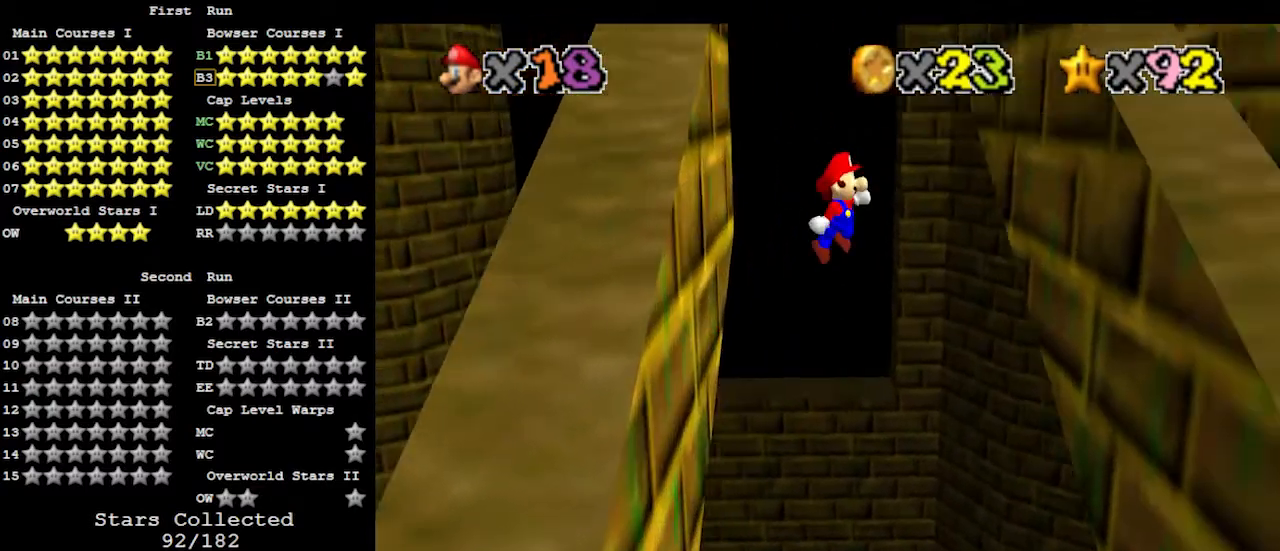
{"buttons": ["A"], "left_stick": "up-left", "events": [[67, "A", "up"], [500, "A", "down"], [500, "left_stick", "up-left"]]}
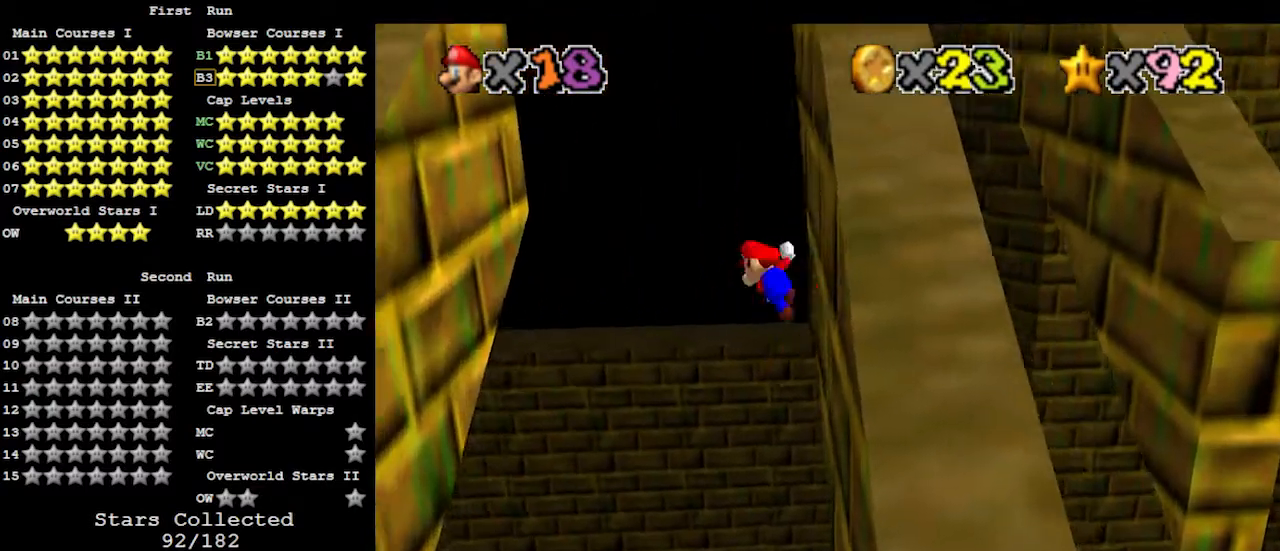
{"buttons": [], "left_stick": "up-left", "events": [[133, "A", "up"]]}
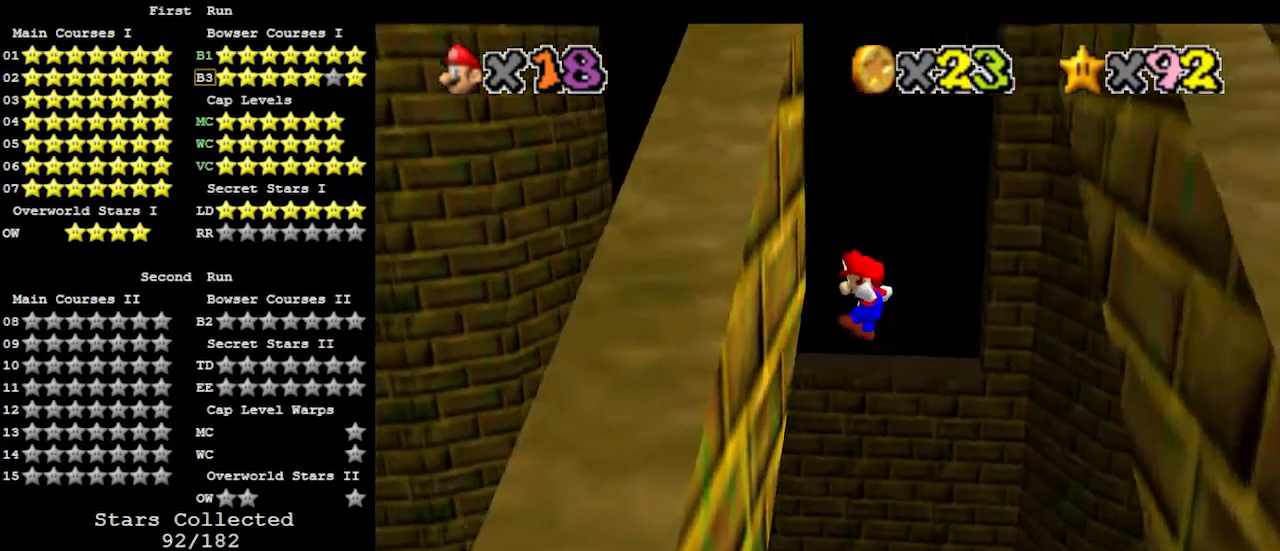
{"buttons": [], "left_stick": "up-right", "events": [[233, "A", "down"], [233, "left_stick", "up-right"], [433, "A", "up"]]}
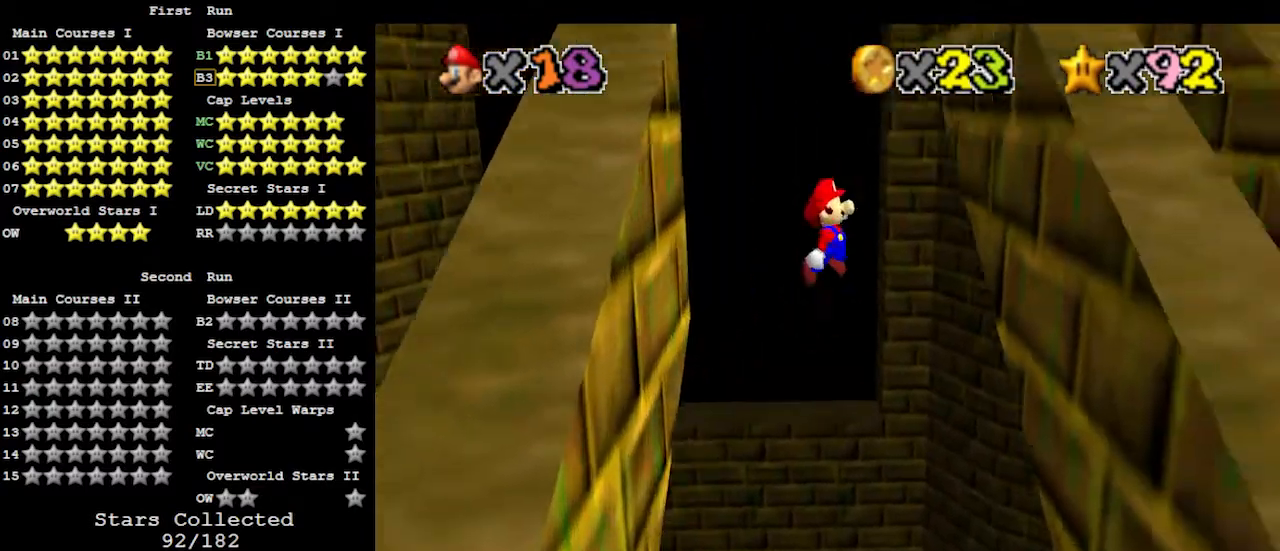
{"buttons": ["A"], "left_stick": "up-left", "events": [[433, "left_stick", "up-left"], [467, "A", "down"]]}
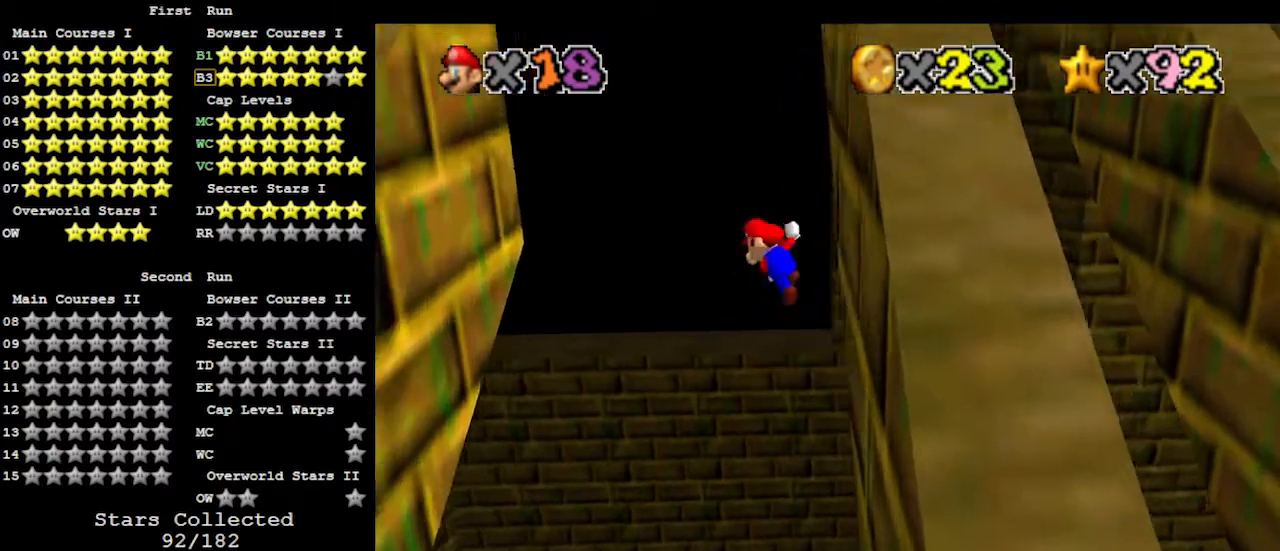
{"buttons": [], "left_stick": "up", "events": [[133, "A", "up"], [167, "C_RIGHT", "down"], [300, "C_RIGHT", "up"], [433, "left_stick", "up"]]}
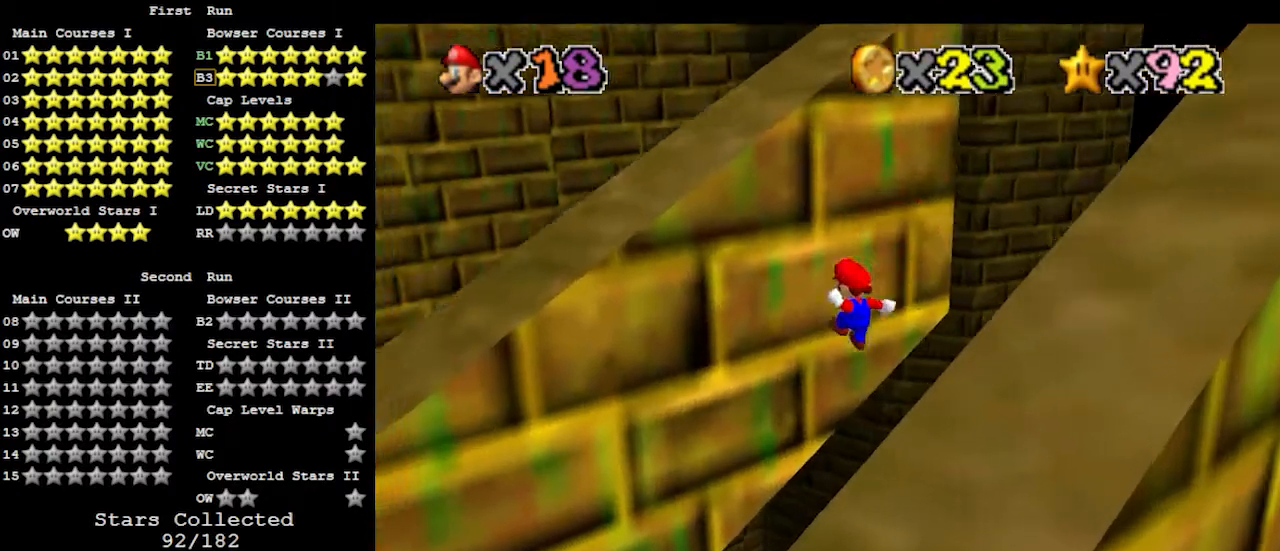
{"buttons": [], "left_stick": "down-right", "events": [[33, "left_stick", "up-right"], [167, "A", "down"], [200, "left_stick", "down-right"], [367, "A", "up"]]}
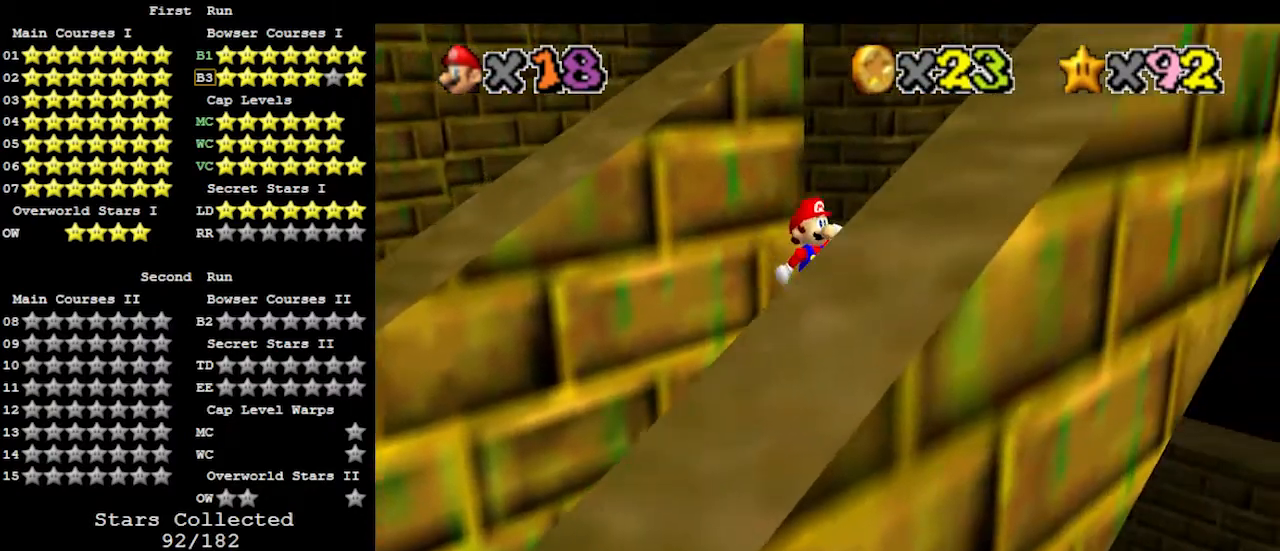
{"buttons": ["A"], "left_stick": "up", "events": [[100, "left_stick", "down"], [267, "left_stick", "left"], [333, "left_stick", "up-left"], [367, "A", "down"], [467, "left_stick", "up"]]}
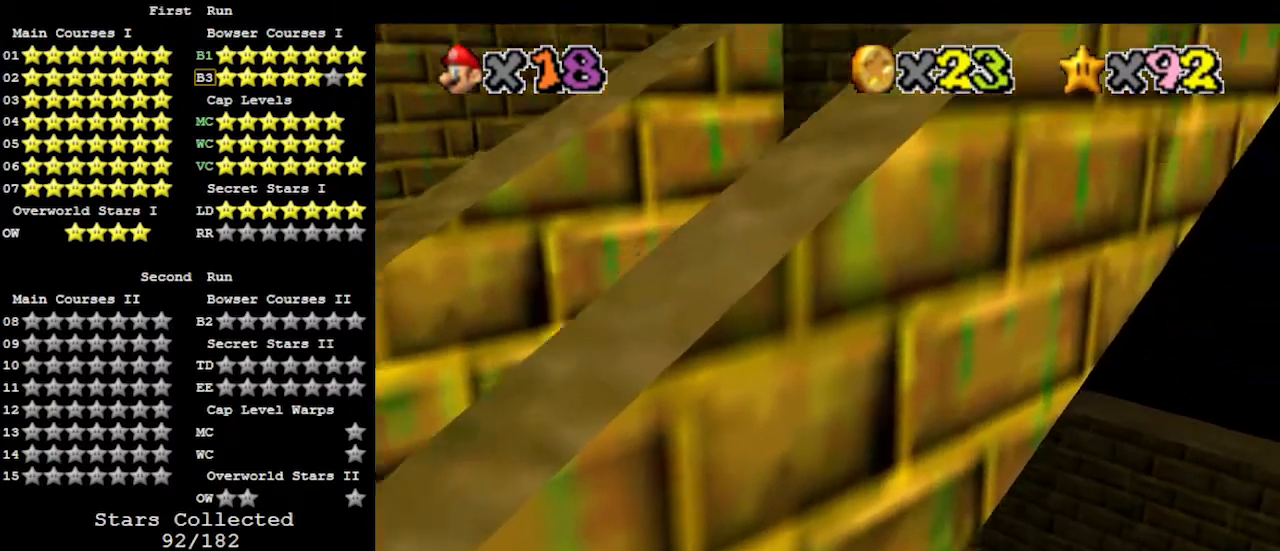
{"buttons": [], "left_stick": "up", "events": [[67, "A", "up"]]}
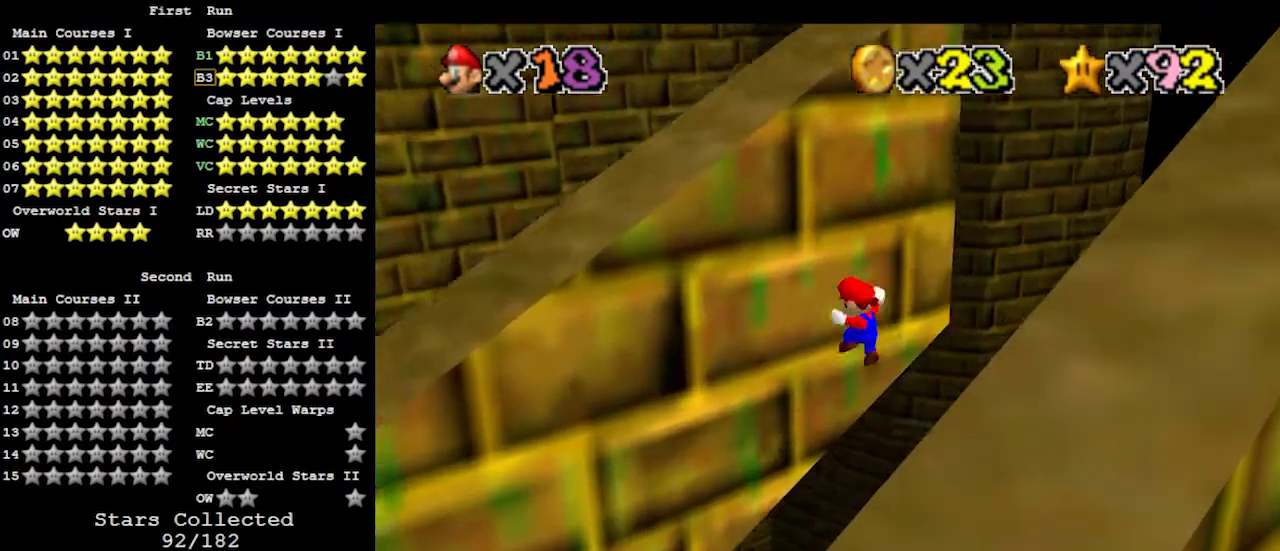
{"buttons": [], "left_stick": "down-right", "events": [[33, "left_stick", "right"], [100, "A", "down"], [100, "left_stick", "down-right"], [267, "A", "up"]]}
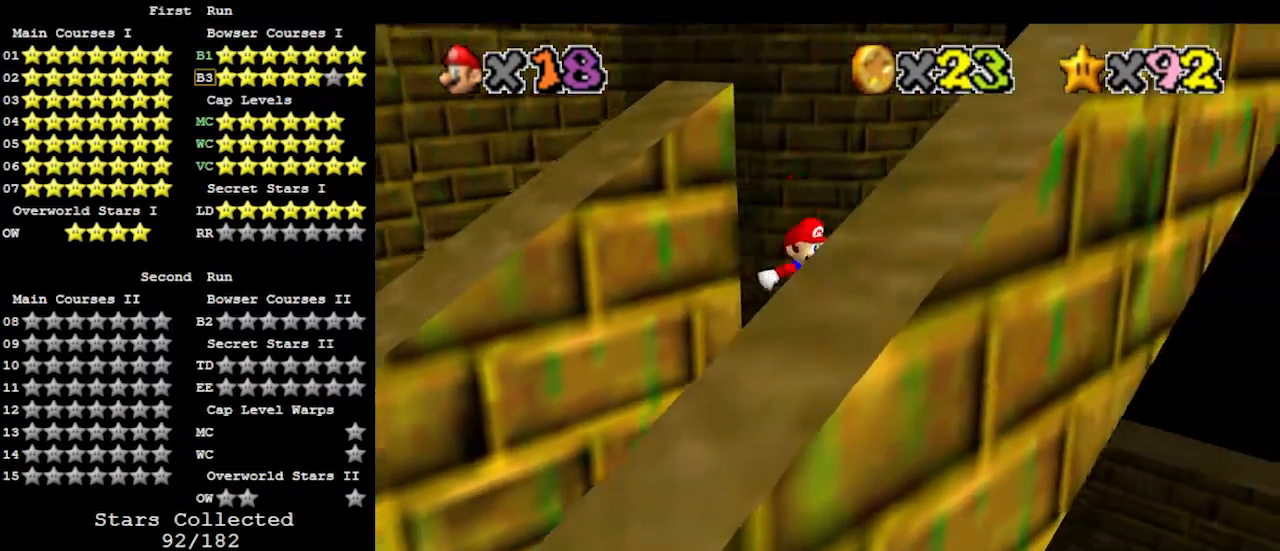
{"buttons": [], "left_stick": "up", "events": [[167, "left_stick", "center"], [267, "left_stick", "up-left"], [300, "A", "down"], [433, "A", "up"], [433, "left_stick", "up"]]}
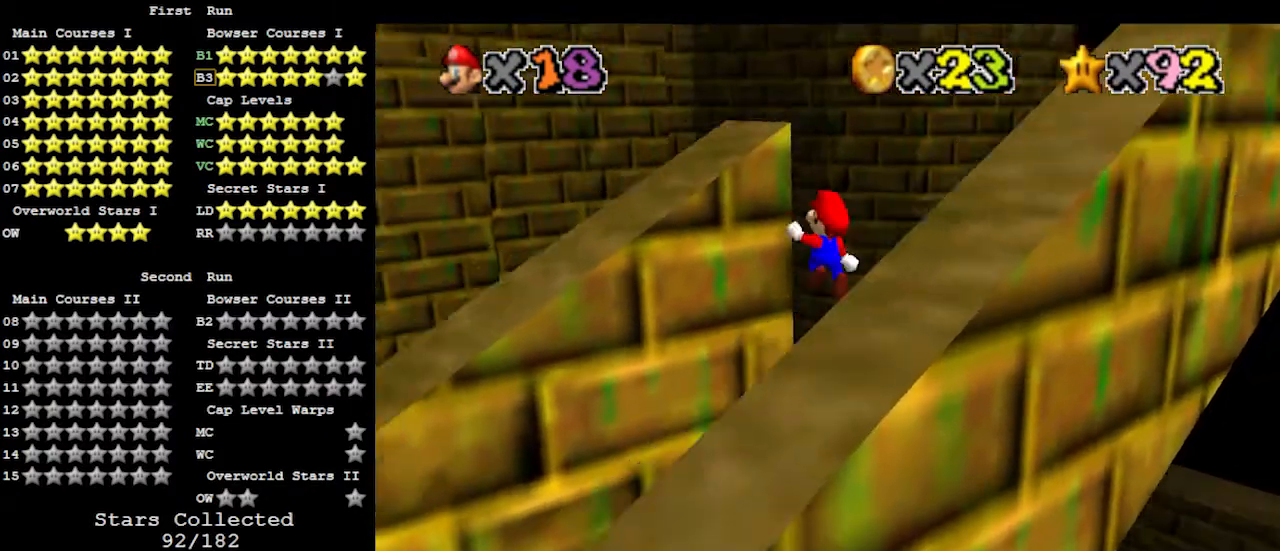
{"buttons": ["A"], "left_stick": "down-right", "events": [[433, "left_stick", "right"], [500, "A", "down"], [500, "left_stick", "down-right"]]}
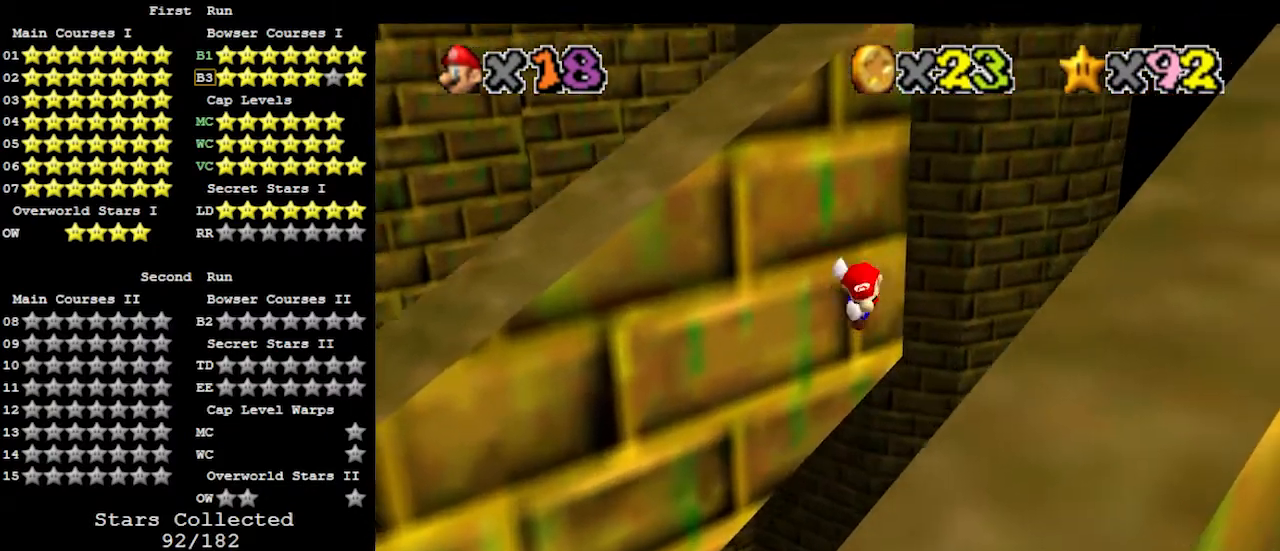
{"buttons": [], "left_stick": "down-right", "events": [[200, "A", "up"]]}
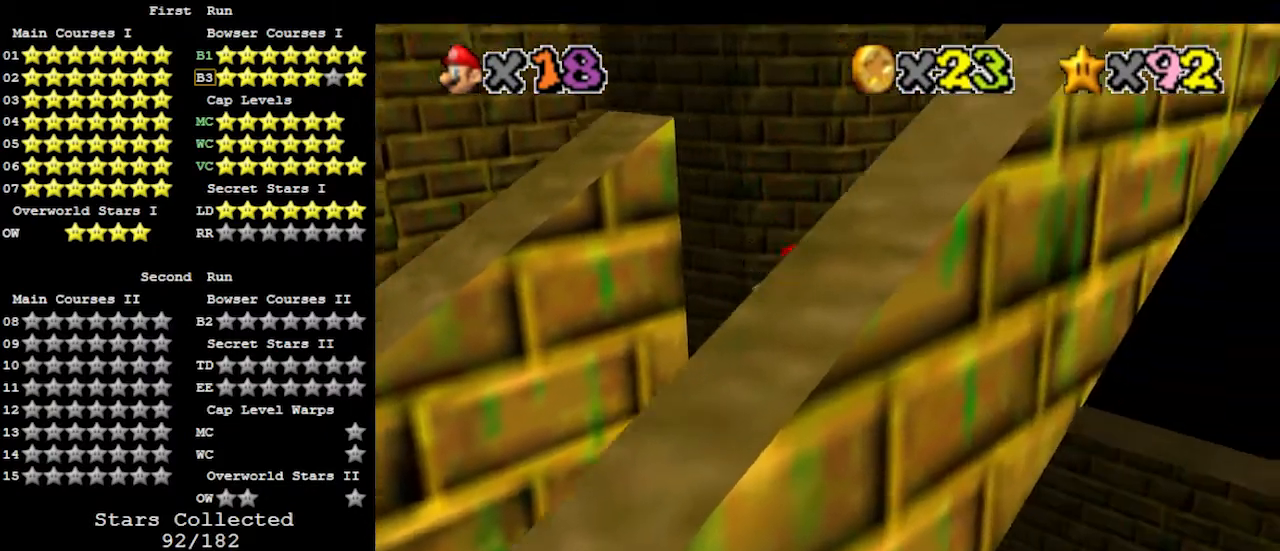
{"buttons": [], "left_stick": "up", "events": [[133, "left_stick", "left"], [200, "A", "down"], [200, "left_stick", "up-left"], [333, "A", "up"], [367, "left_stick", "up"]]}
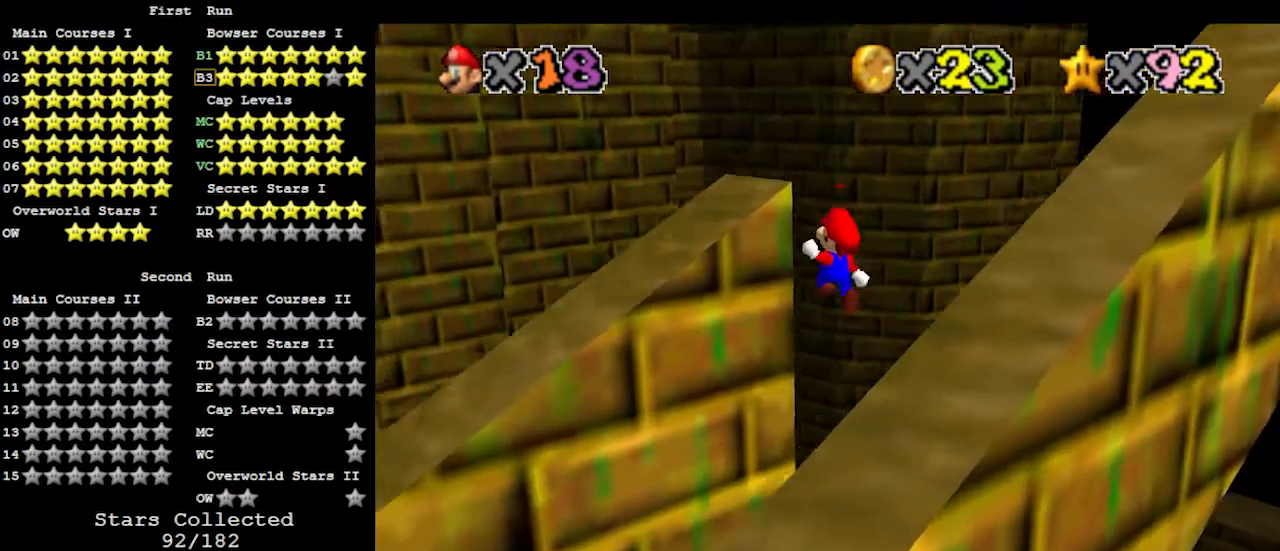
{"buttons": [], "left_stick": "down-right", "events": [[400, "A", "down"], [400, "left_stick", "down-right"], [500, "A", "up"]]}
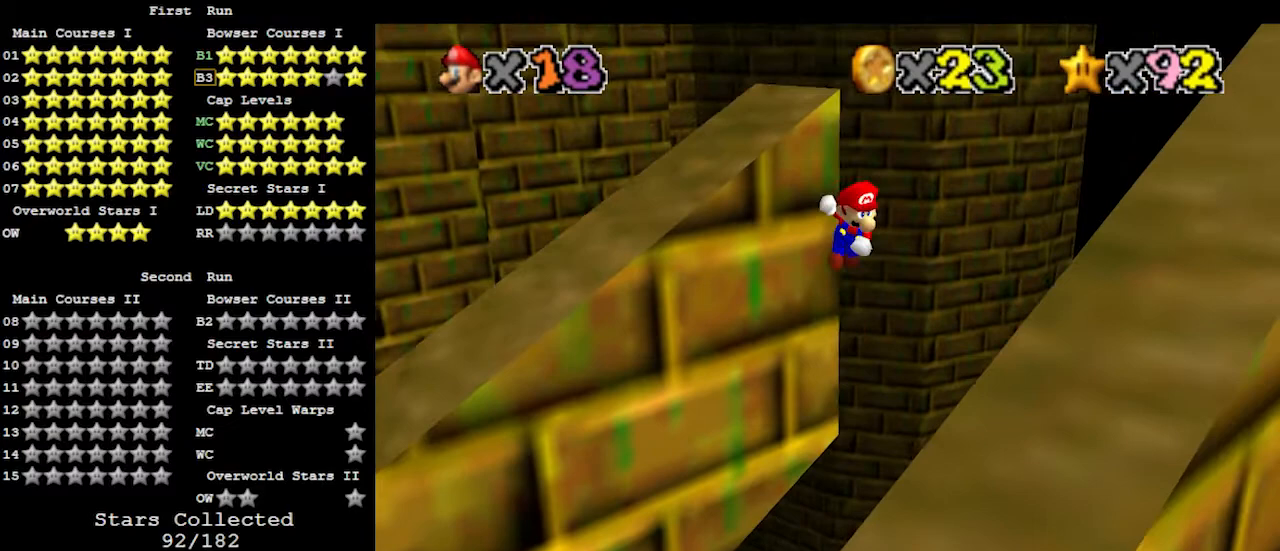
{"buttons": [], "left_stick": "down-left", "events": [[333, "left_stick", "down"], [500, "left_stick", "down-left"]]}
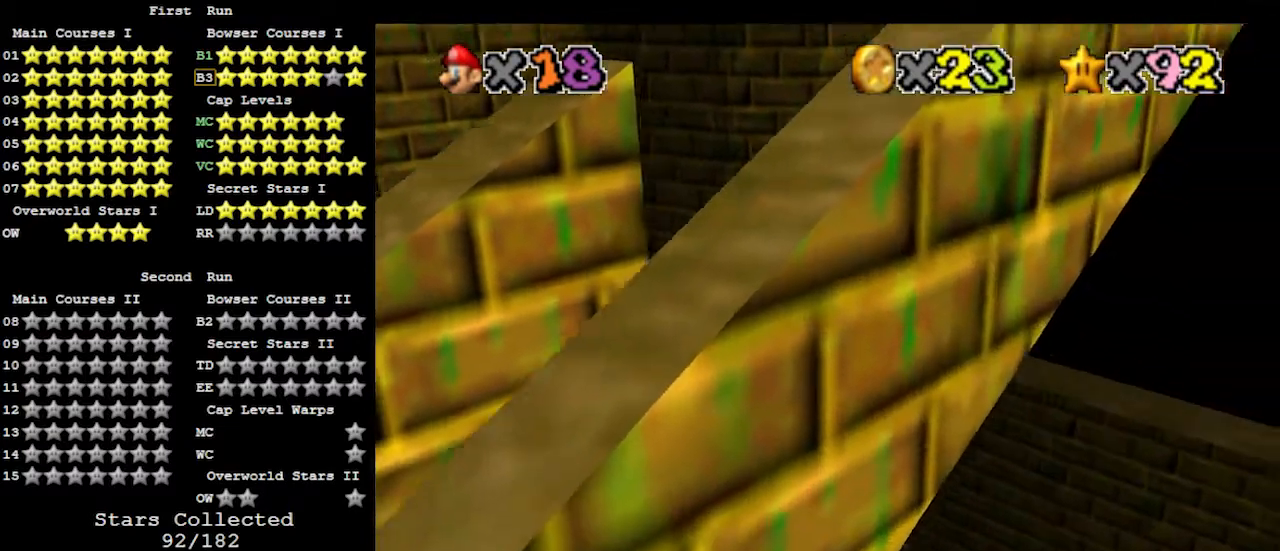
{"buttons": [], "left_stick": "up", "events": [[33, "left_stick", "left"], [100, "A", "down"], [100, "left_stick", "up-left"], [200, "A", "up"], [267, "left_stick", "up"]]}
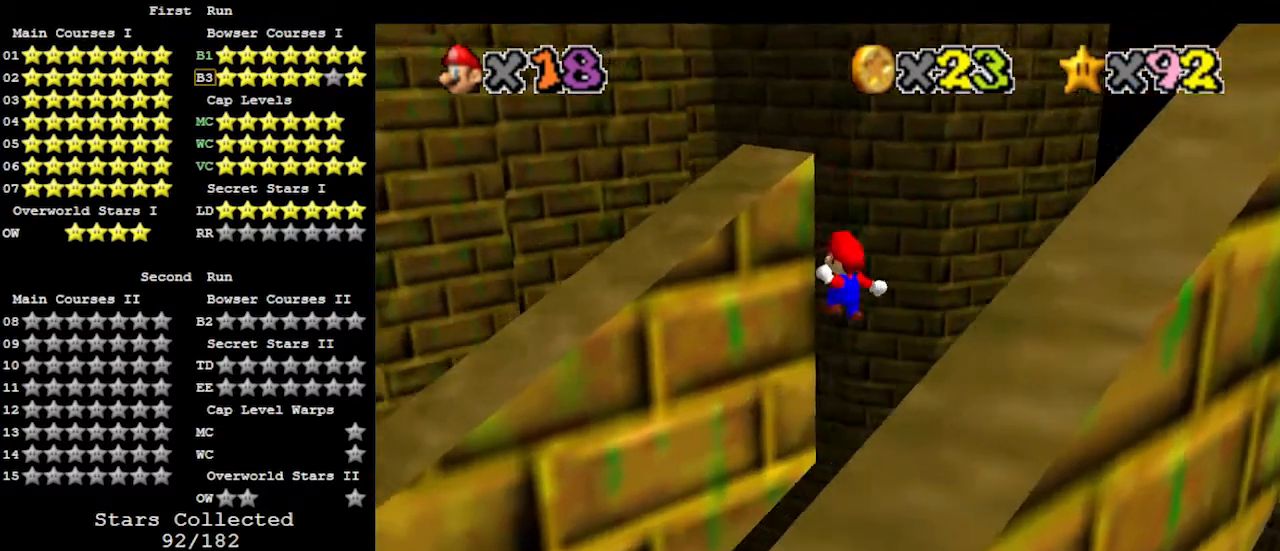
{"buttons": ["C_LEFT"], "left_stick": "center", "events": [[267, "A", "down"], [267, "left_stick", "down-right"], [400, "A", "up"], [467, "C_LEFT", "down"], [467, "left_stick", "center"]]}
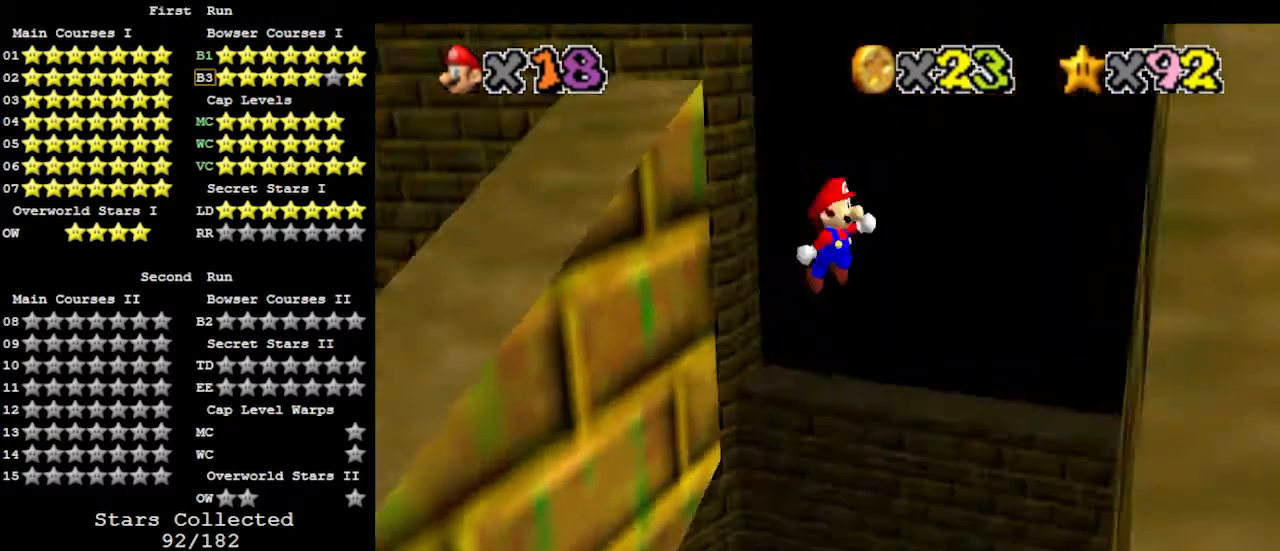
{"buttons": ["A"], "left_stick": "left", "events": [[33, "C_LEFT", "up"], [167, "left_stick", "right"], [467, "left_stick", "left"], [500, "A", "down"]]}